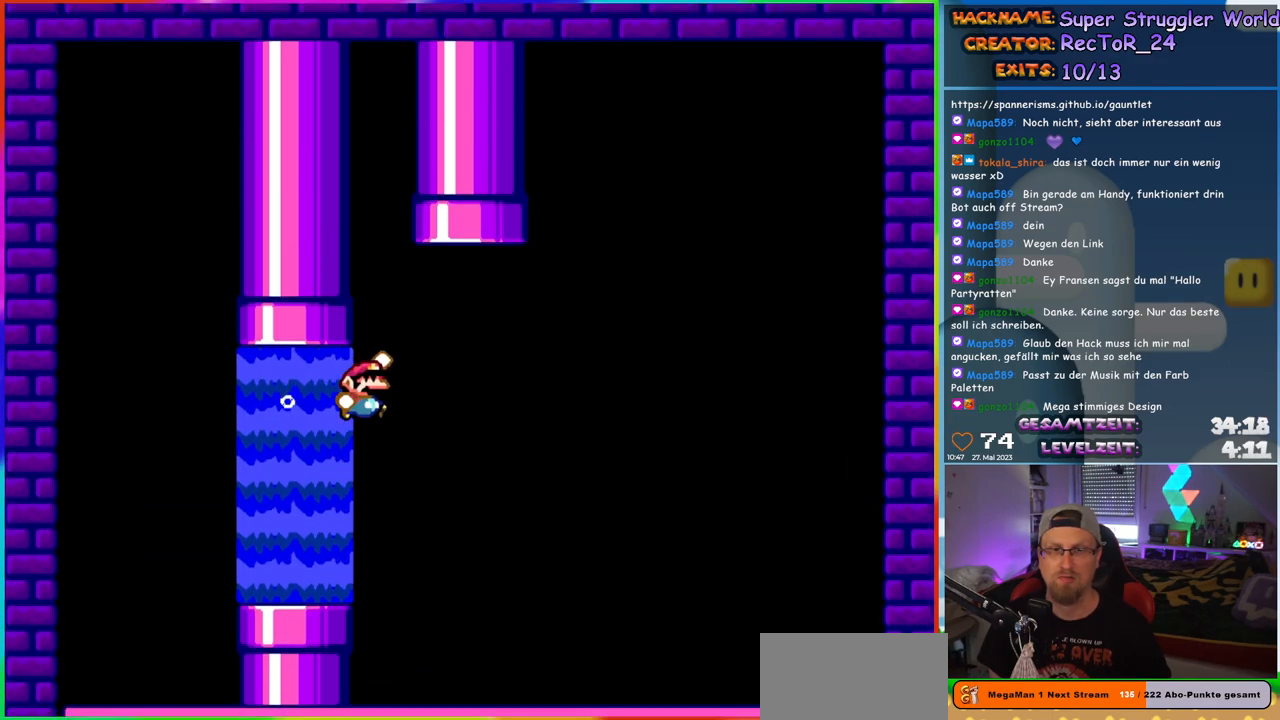
Gameplay with a controller (Nintendo layout); each line is a JSON object with the inputs held at the frame after it. "events" lists button and stick changes between this image and that frame as [ms after this image, input, new state], when the widget could be followed in between. Not read: L1 L3 R3.
{"buttons": ["Y", "DPAD_LEFT"], "events": [[267, "DPAD_RIGHT", "up"], [333, "DPAD_LEFT", "down"], [417, "DPAD_UP", "up"], [467, "B", "up"]]}
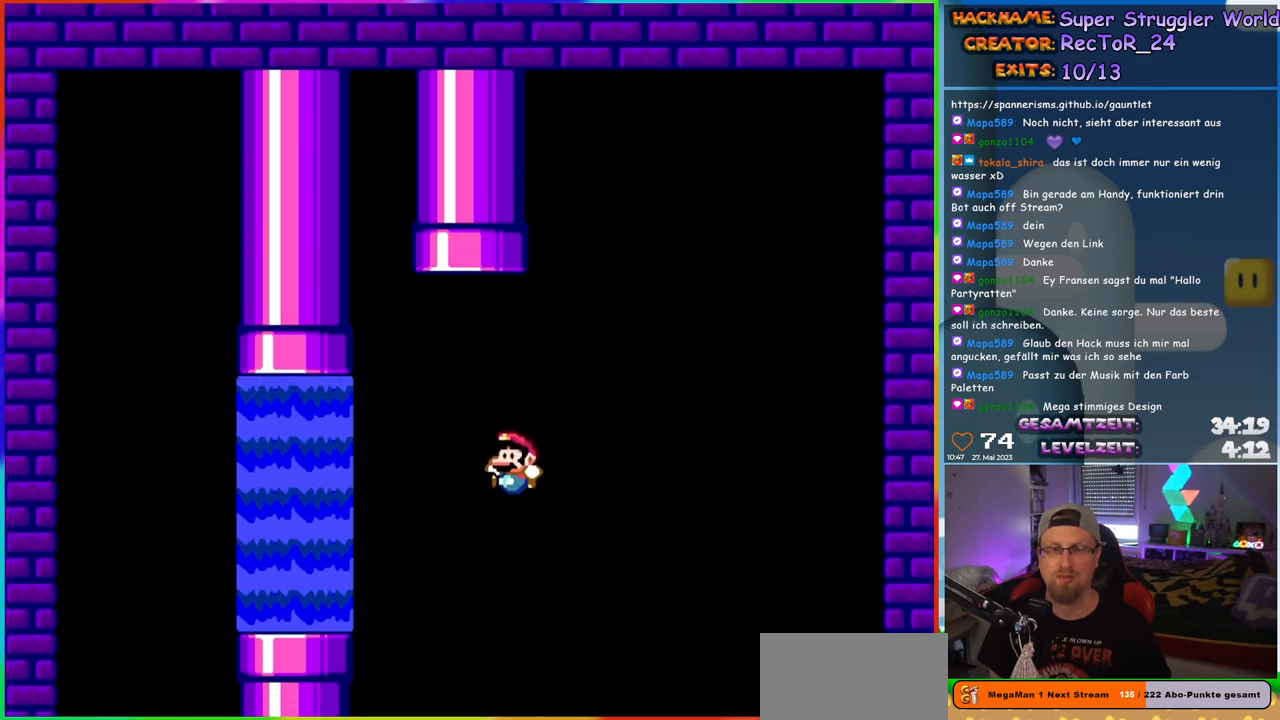
{"buttons": ["B", "Y", "DPAD_LEFT"], "events": [[17, "DPAD_LEFT", "up"], [250, "DPAD_LEFT", "down"], [400, "B", "down"]]}
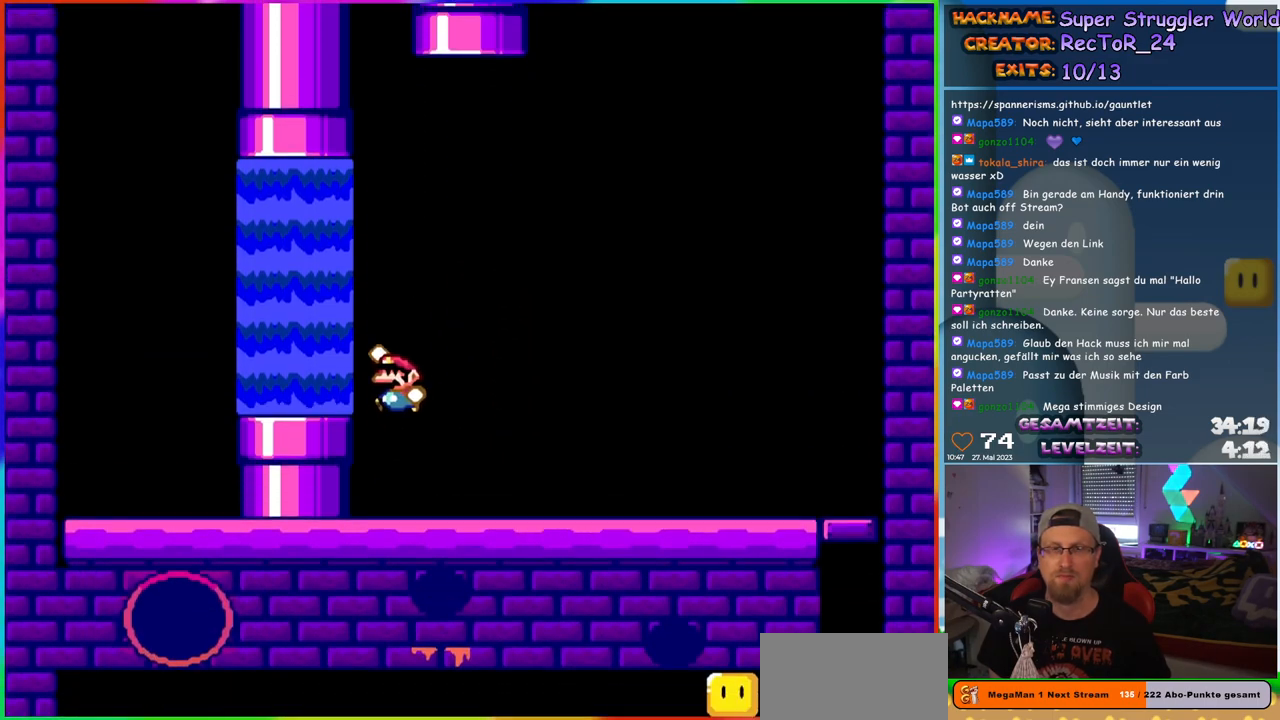
{"buttons": ["Y"], "events": [[33, "B", "up"], [83, "DPAD_UP", "down"], [133, "DPAD_LEFT", "up"], [233, "DPAD_RIGHT", "down"], [400, "DPAD_UP", "up"], [483, "DPAD_RIGHT", "up"]]}
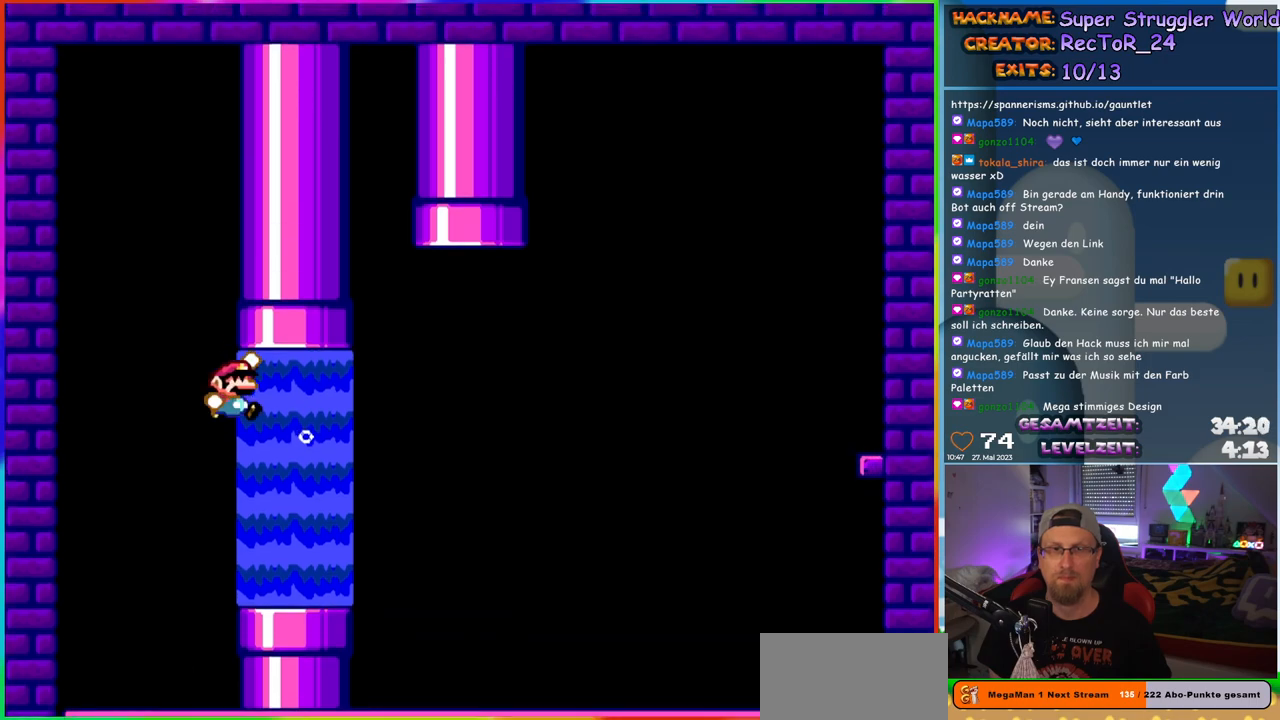
{"buttons": ["Y"], "events": [[133, "DPAD_RIGHT", "down"], [267, "DPAD_RIGHT", "up"]]}
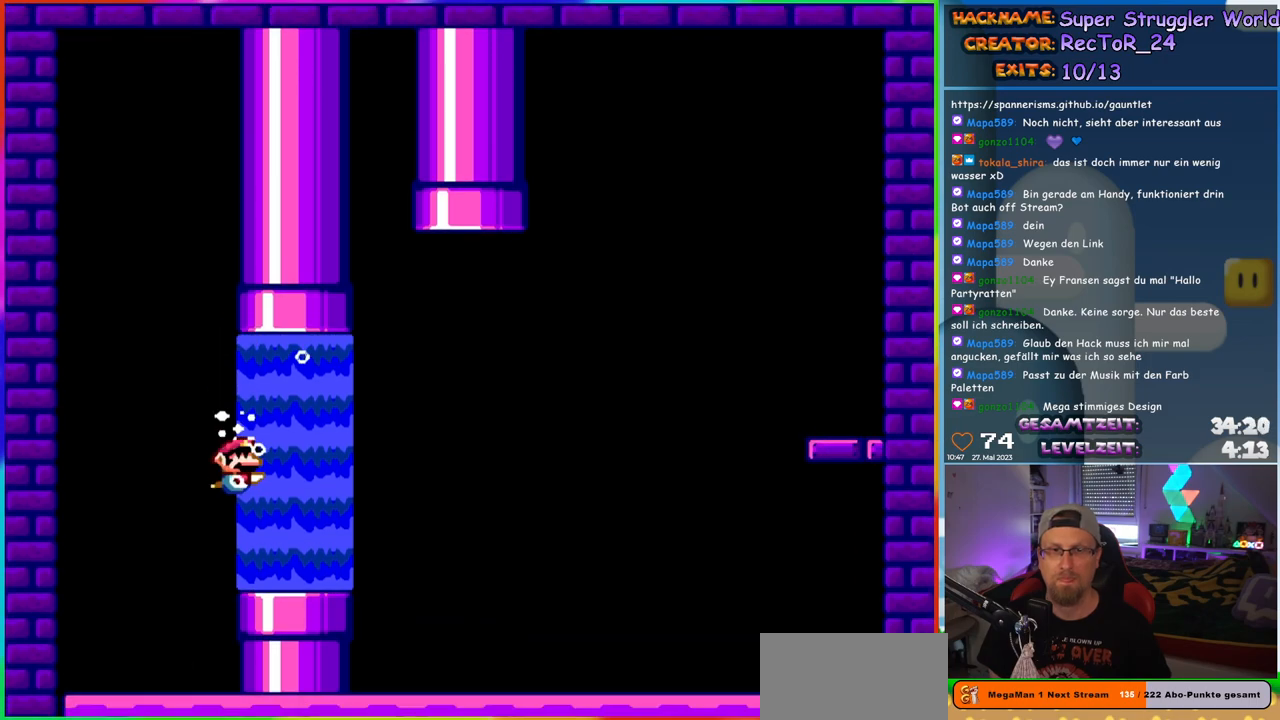
{"buttons": ["Y", "DPAD_UP", "DPAD_RIGHT"], "events": [[150, "DPAD_RIGHT", "down"], [300, "DPAD_UP", "down"], [333, "B", "down"], [400, "B", "up"]]}
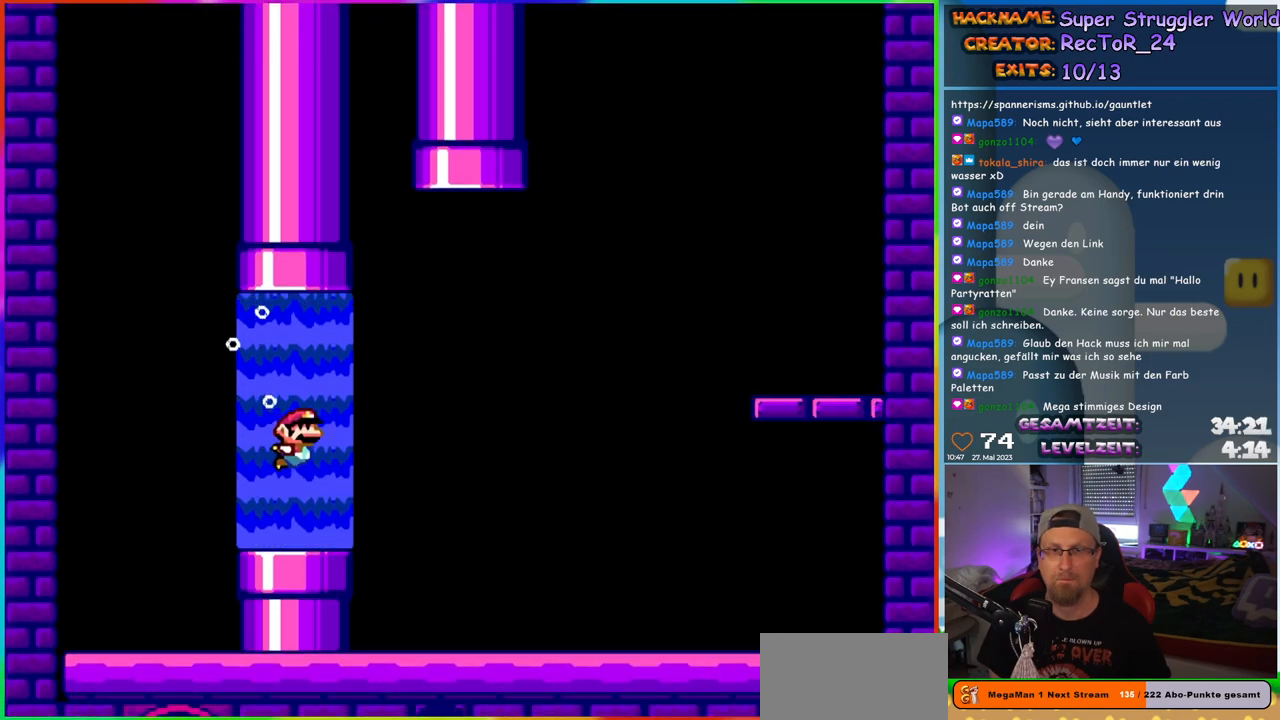
{"buttons": ["B", "Y", "DPAD_UP", "DPAD_RIGHT"], "events": [[17, "B", "down"]]}
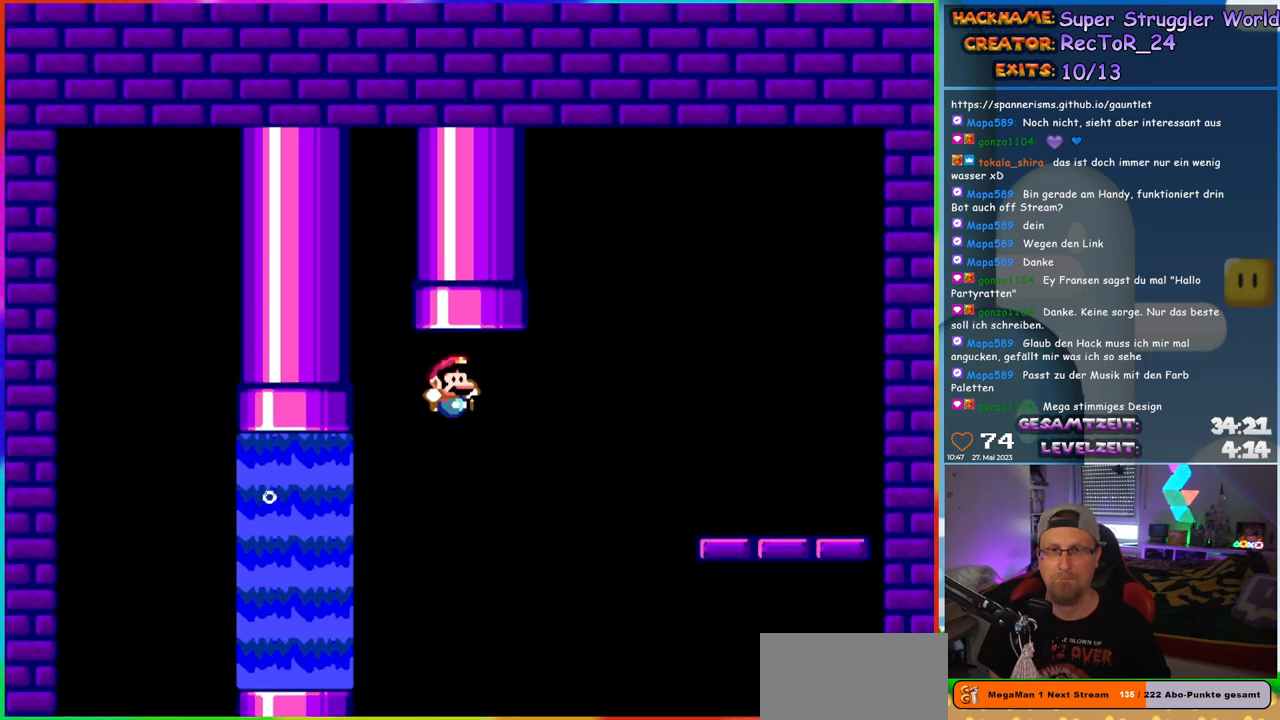
{"buttons": ["Y", "DPAD_LEFT"], "events": [[83, "DPAD_RIGHT", "up"], [117, "DPAD_LEFT", "down"], [167, "DPAD_UP", "up"], [250, "B", "up"], [317, "DPAD_LEFT", "up"], [383, "DPAD_LEFT", "down"]]}
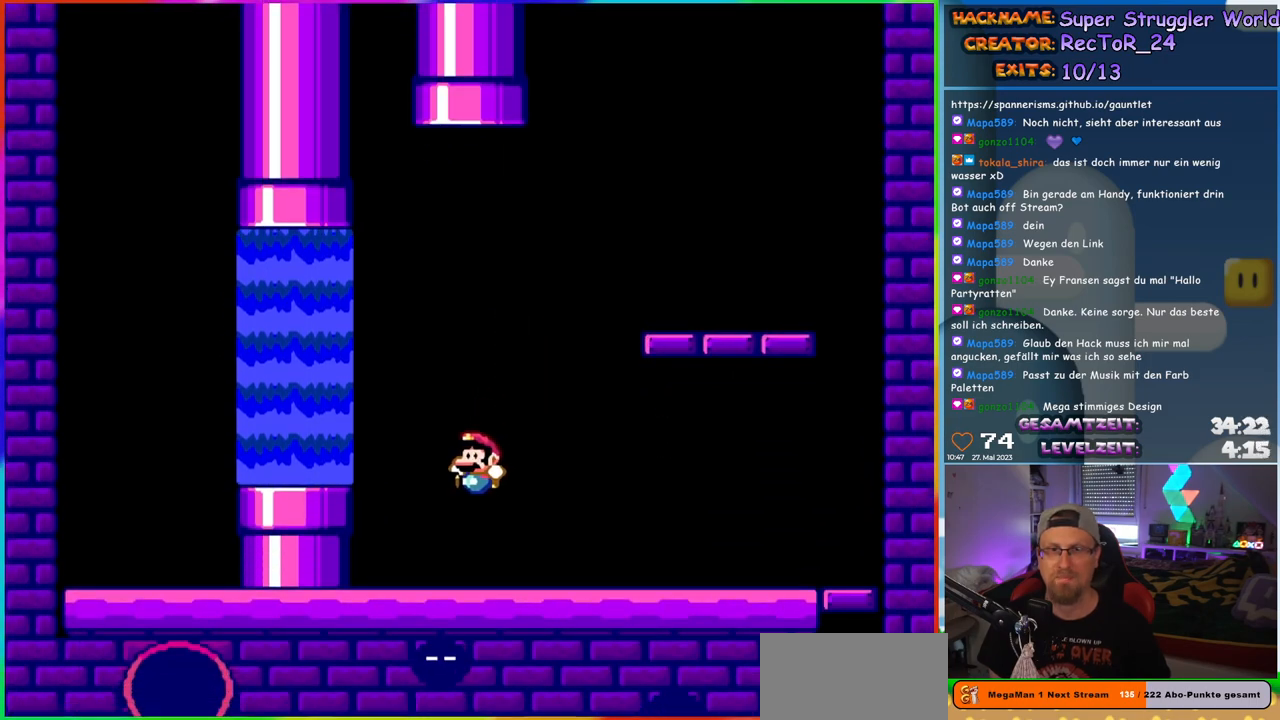
{"buttons": ["Y", "DPAD_UP"], "events": [[183, "B", "down"], [300, "B", "up"], [367, "DPAD_UP", "down"], [417, "DPAD_LEFT", "up"], [433, "DPAD_RIGHT", "down"], [433, "DPAD_UP", "up"], [467, "DPAD_UP", "down"], [500, "DPAD_RIGHT", "up"]]}
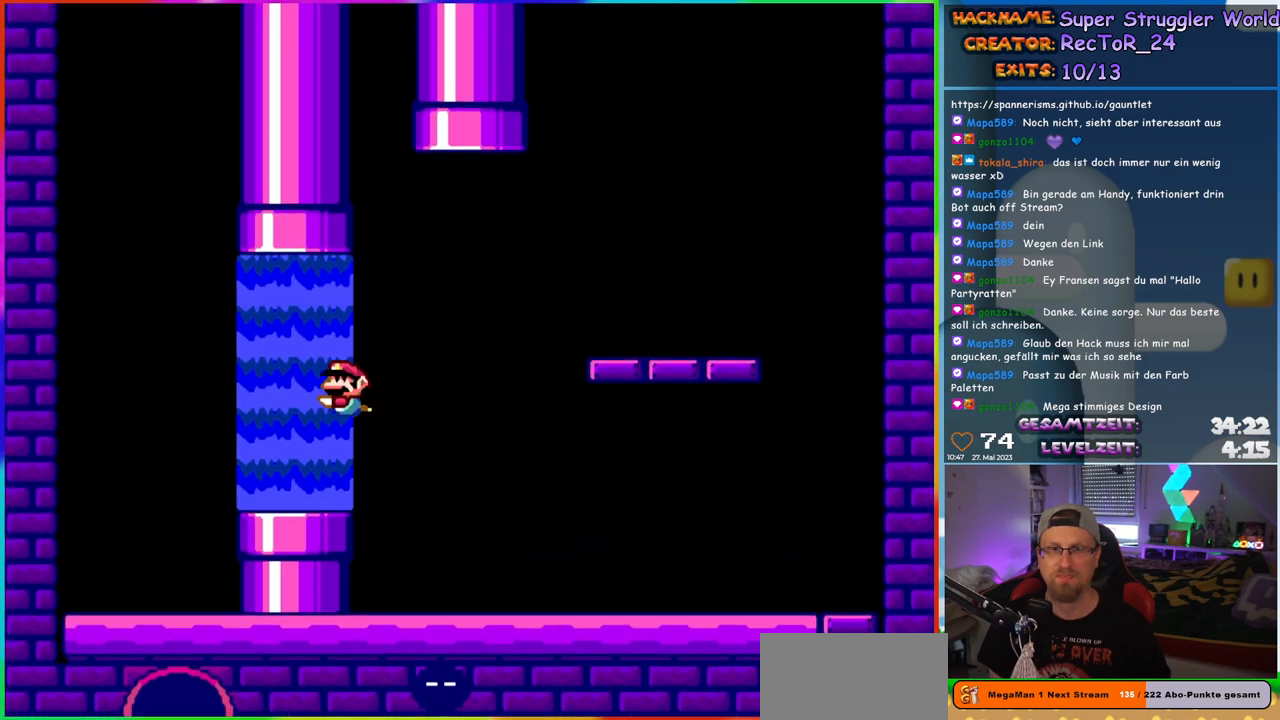
{"buttons": ["Y", "DPAD_UP", "DPAD_RIGHT"], "events": [[17, "DPAD_LEFT", "down"], [100, "DPAD_LEFT", "up"], [167, "DPAD_LEFT", "down"], [250, "DPAD_LEFT", "up"], [283, "DPAD_RIGHT", "down"], [283, "DPAD_UP", "up"], [350, "DPAD_UP", "down"]]}
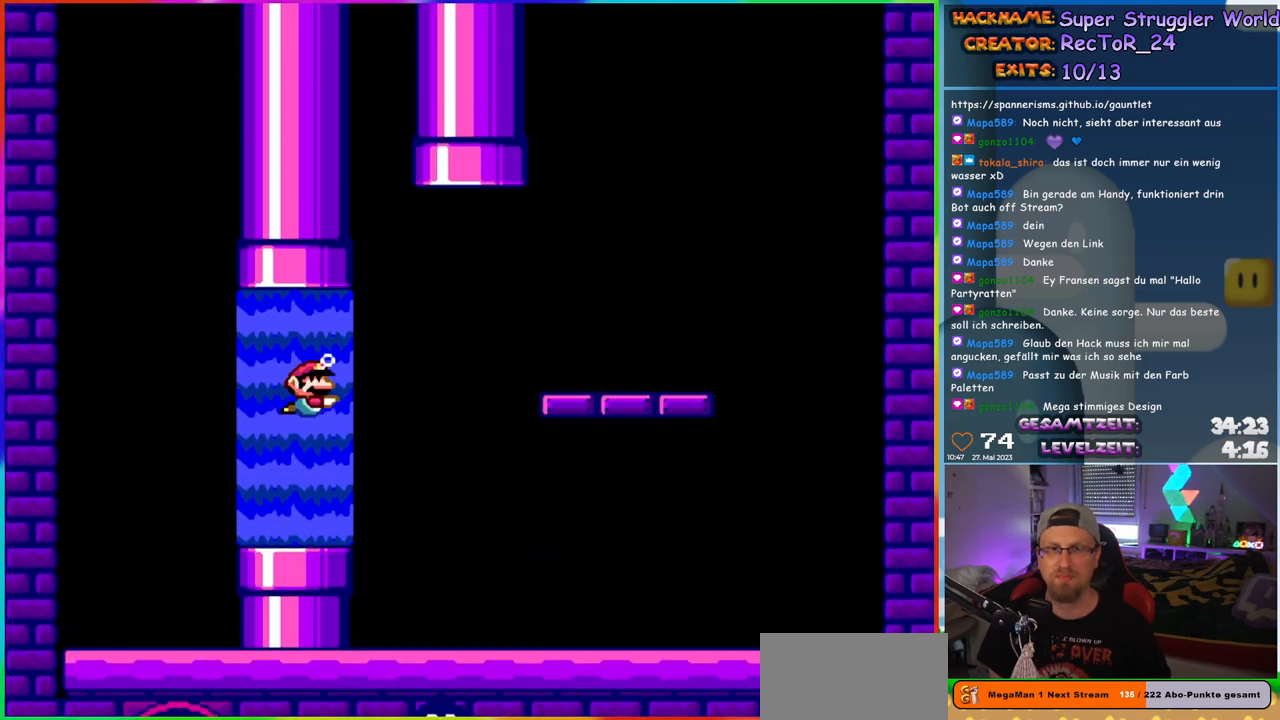
{"buttons": ["B", "Y", "DPAD_UP", "DPAD_RIGHT"], "events": [[133, "B", "down"]]}
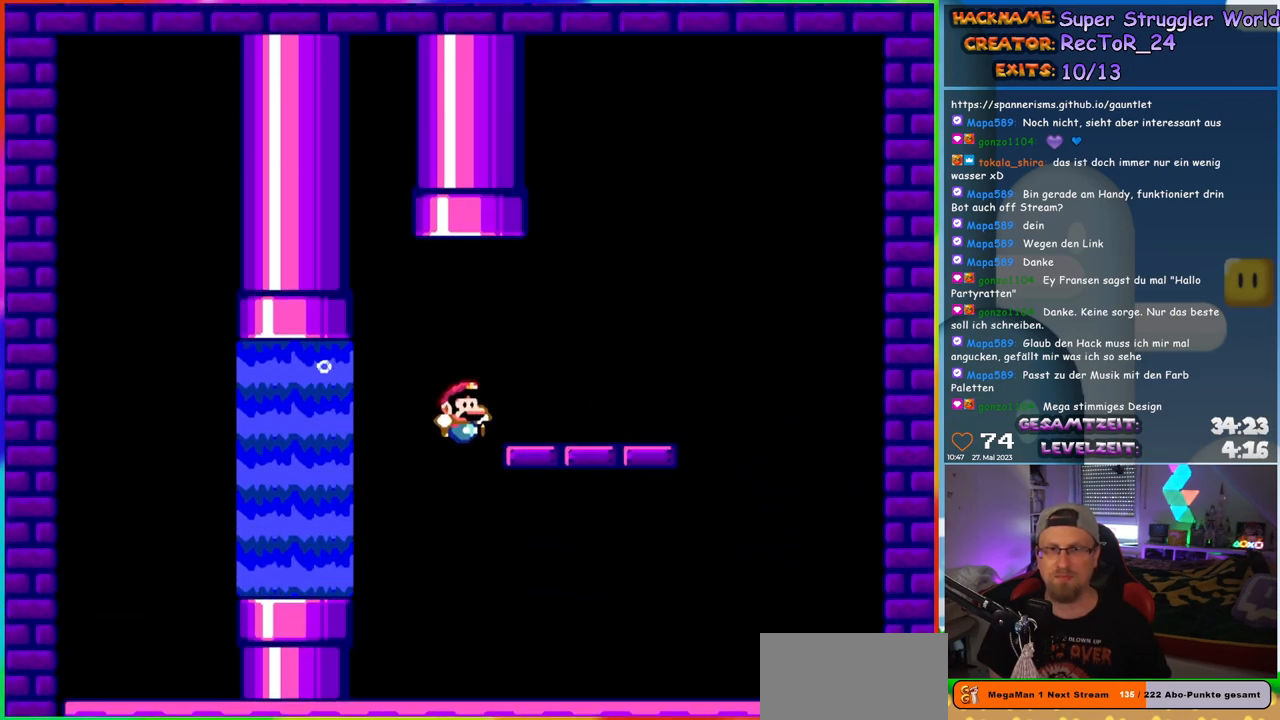
{"buttons": ["B", "Y", "DPAD_UP", "DPAD_LEFT"], "events": [[133, "DPAD_RIGHT", "up"], [150, "B", "up"], [150, "DPAD_LEFT", "down"], [183, "DPAD_UP", "up"], [450, "B", "down"], [483, "DPAD_UP", "down"]]}
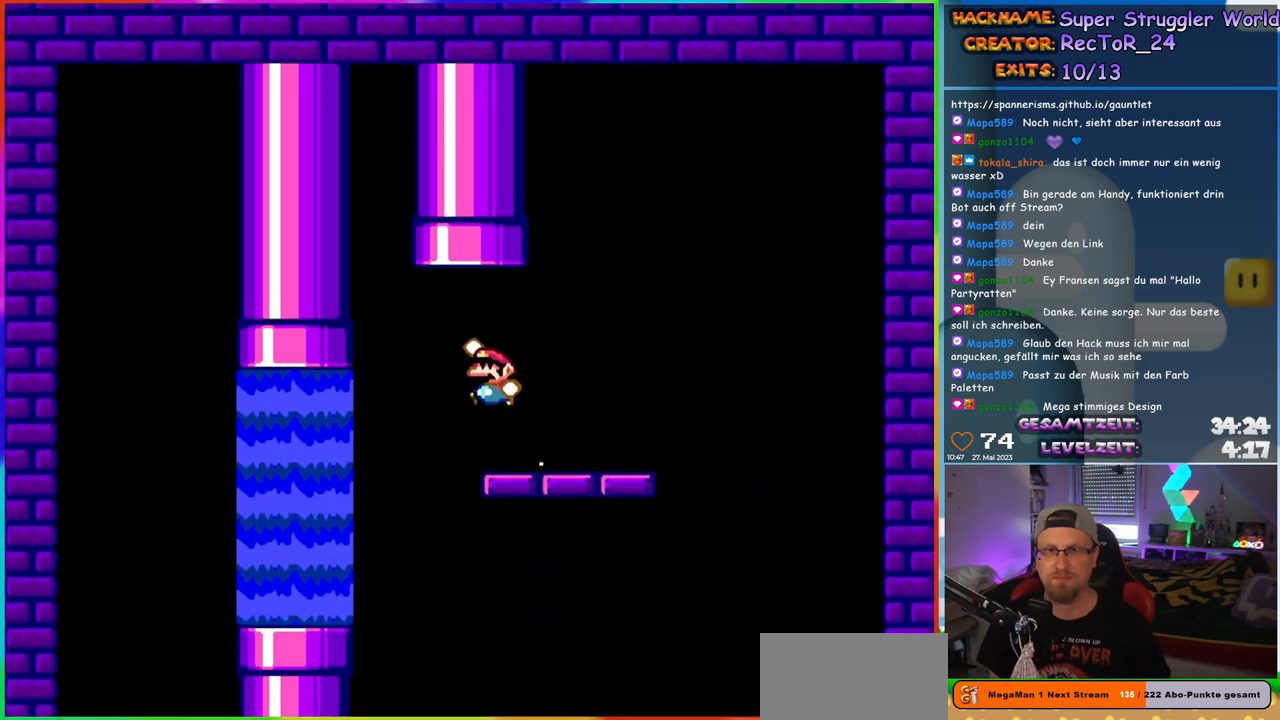
{"buttons": ["Y", "DPAD_RIGHT"], "events": [[17, "DPAD_LEFT", "up"], [33, "DPAD_RIGHT", "down"], [33, "DPAD_UP", "up"], [83, "DPAD_UP", "down"], [167, "DPAD_RIGHT", "up"], [217, "DPAD_LEFT", "down"], [267, "DPAD_LEFT", "up"], [450, "DPAD_UP", "up"], [467, "B", "up"], [467, "DPAD_RIGHT", "down"]]}
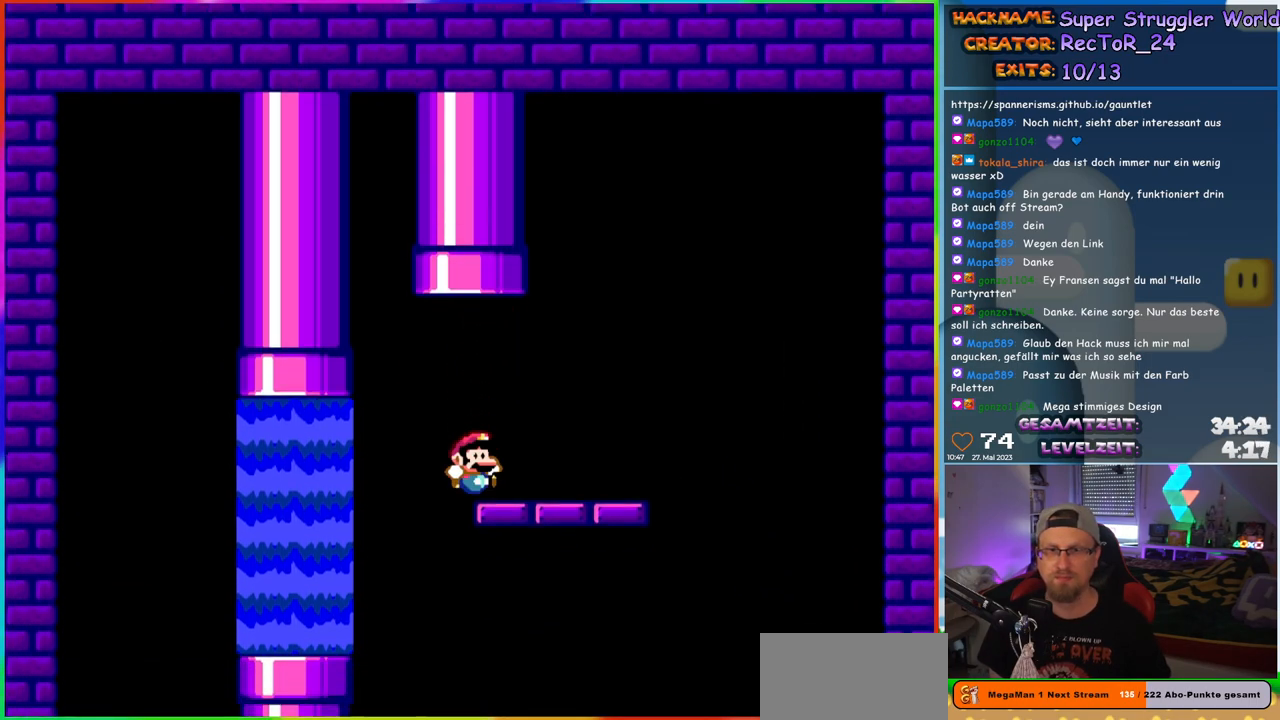
{"buttons": ["B", "Y", "DPAD_UP", "DPAD_RIGHT"], "events": [[133, "DPAD_UP", "down"], [150, "DPAD_RIGHT", "up"], [167, "DPAD_LEFT", "down"], [183, "B", "down"], [200, "DPAD_UP", "up"], [217, "DPAD_UP", "down"], [333, "DPAD_LEFT", "up"], [400, "DPAD_RIGHT", "down"]]}
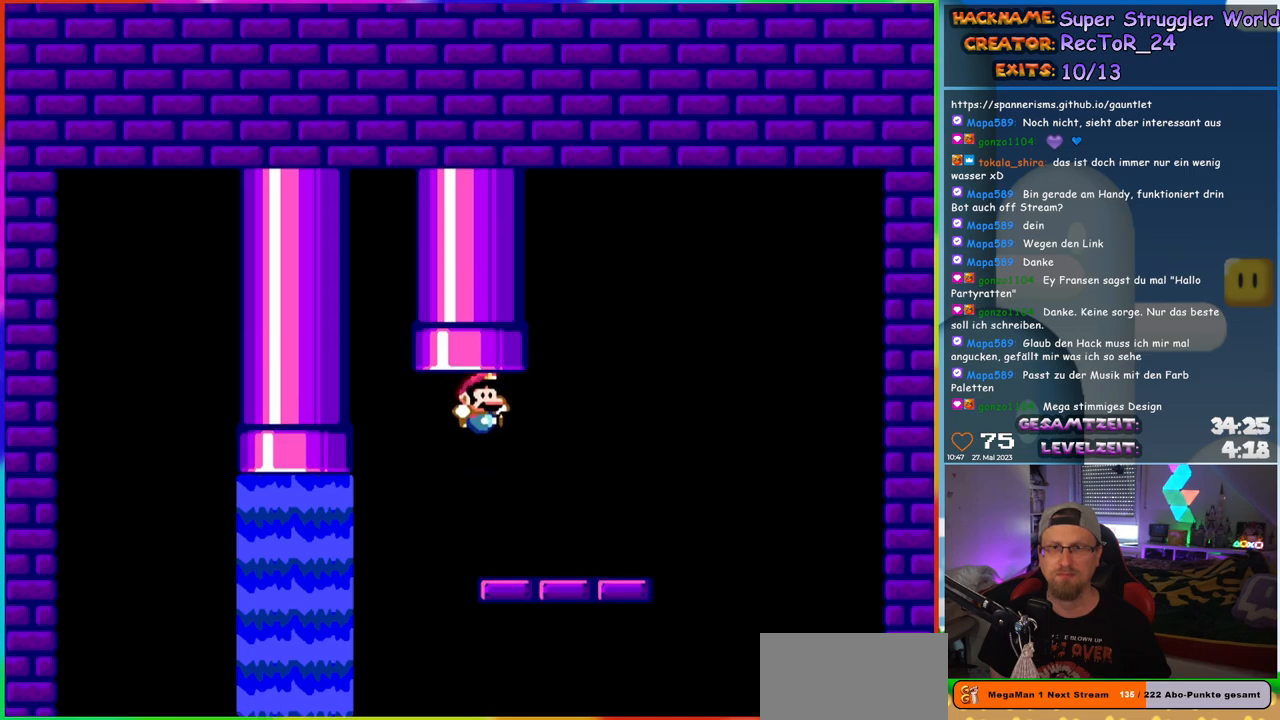
{"buttons": ["B", "Y", "DPAD_UP"], "events": [[83, "DPAD_RIGHT", "up"], [200, "DPAD_LEFT", "down"], [217, "B", "up"], [283, "DPAD_UP", "up"], [383, "B", "down"], [383, "DPAD_UP", "down"], [500, "DPAD_LEFT", "up"]]}
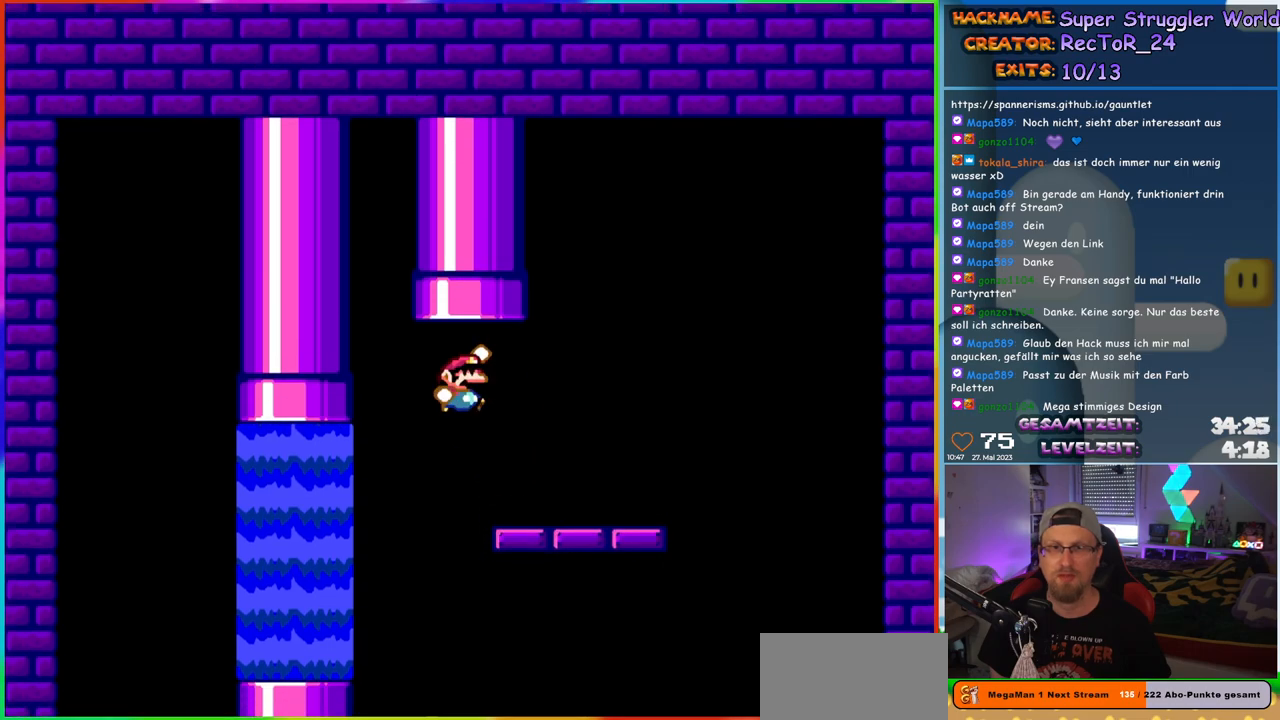
{"buttons": ["Y", "DPAD_UP", "DPAD_RIGHT"], "events": [[17, "DPAD_RIGHT", "down"], [500, "B", "up"]]}
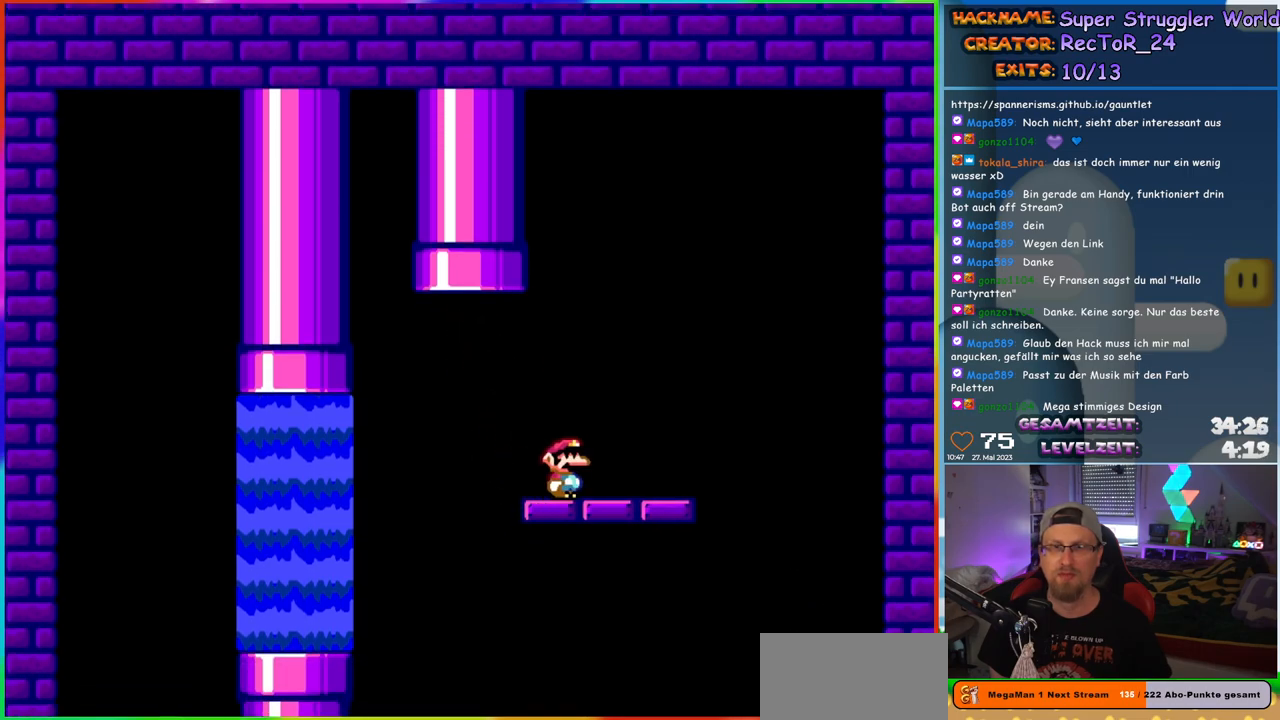
{"buttons": ["Y", "DPAD_UP", "DPAD_LEFT"], "events": [[67, "DPAD_LEFT", "down"], [67, "DPAD_RIGHT", "up"], [83, "DPAD_UP", "up"], [100, "DPAD_LEFT", "up"], [217, "DPAD_LEFT", "down"], [250, "DPAD_UP", "down"]]}
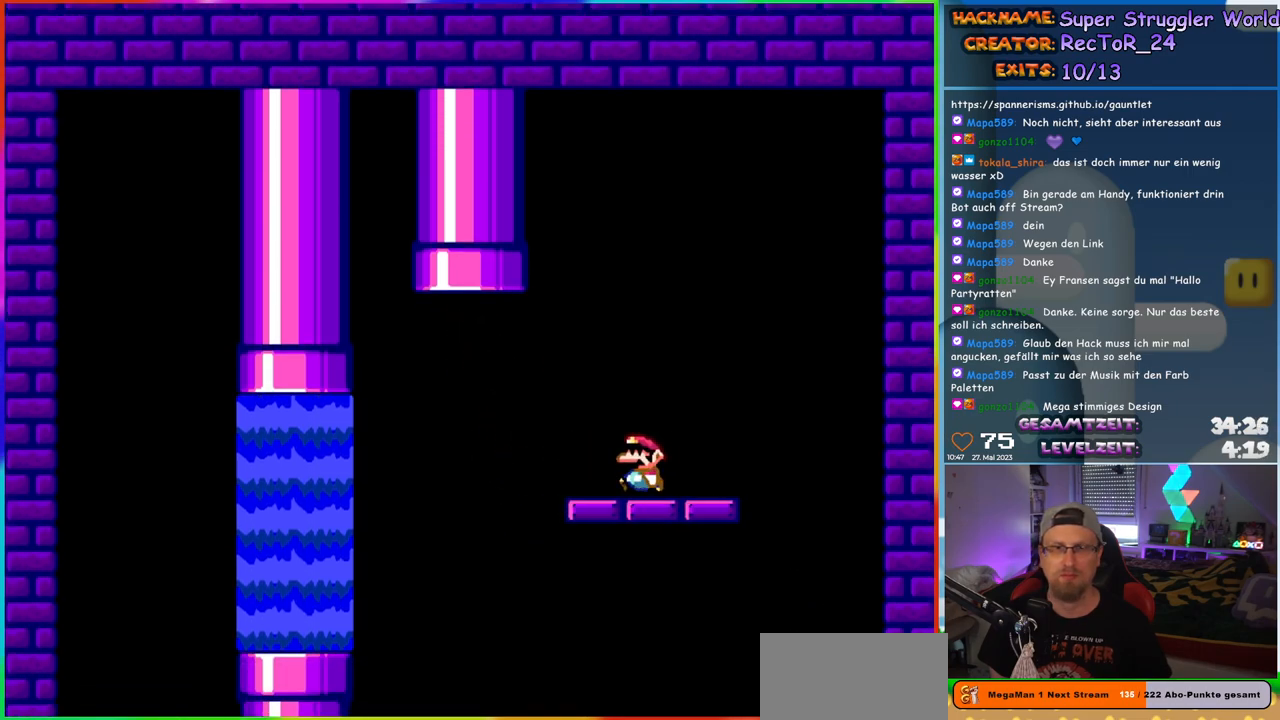
{"buttons": ["B", "Y", "DPAD_UP"], "events": [[167, "B", "down"], [350, "DPAD_LEFT", "up"]]}
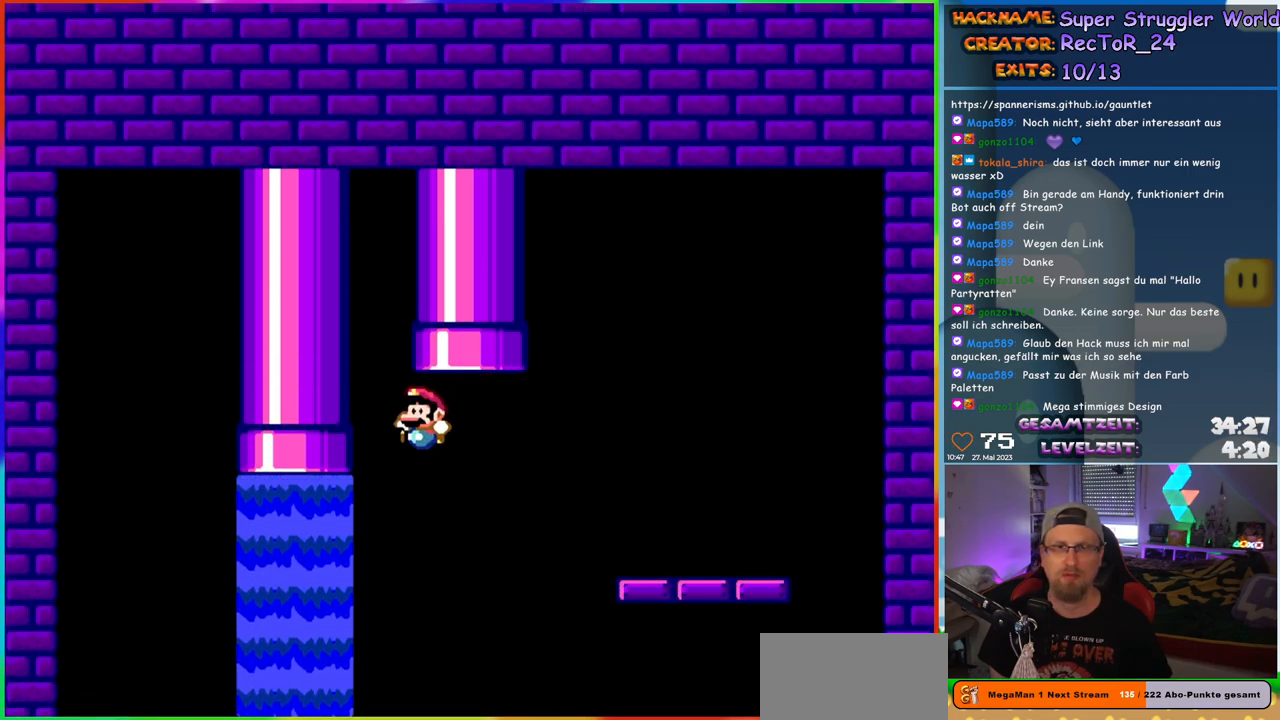
{"buttons": ["Y", "DPAD_LEFT"], "events": [[100, "DPAD_LEFT", "down"], [167, "B", "up"], [167, "DPAD_UP", "up"], [183, "DPAD_LEFT", "up"], [250, "DPAD_LEFT", "down"], [317, "DPAD_UP", "down"], [350, "DPAD_LEFT", "up"], [350, "DPAD_RIGHT", "down"], [350, "DPAD_UP", "up"], [383, "DPAD_UP", "down"], [400, "DPAD_RIGHT", "up"], [417, "DPAD_LEFT", "down"], [433, "DPAD_UP", "up"]]}
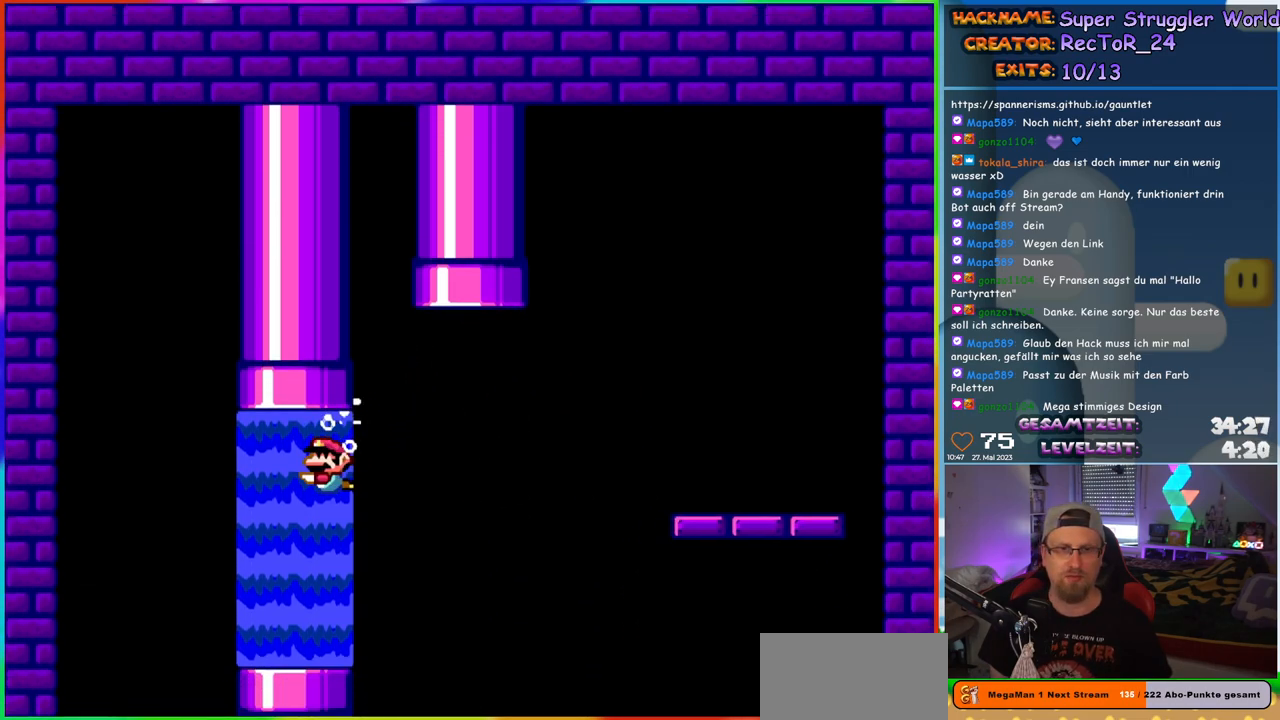
{"buttons": ["B", "Y", "DPAD_UP"], "events": [[83, "DPAD_UP", "down"], [100, "B", "down"], [117, "DPAD_LEFT", "up"], [150, "DPAD_RIGHT", "down"], [200, "B", "up"], [217, "DPAD_RIGHT", "up"], [267, "B", "down"]]}
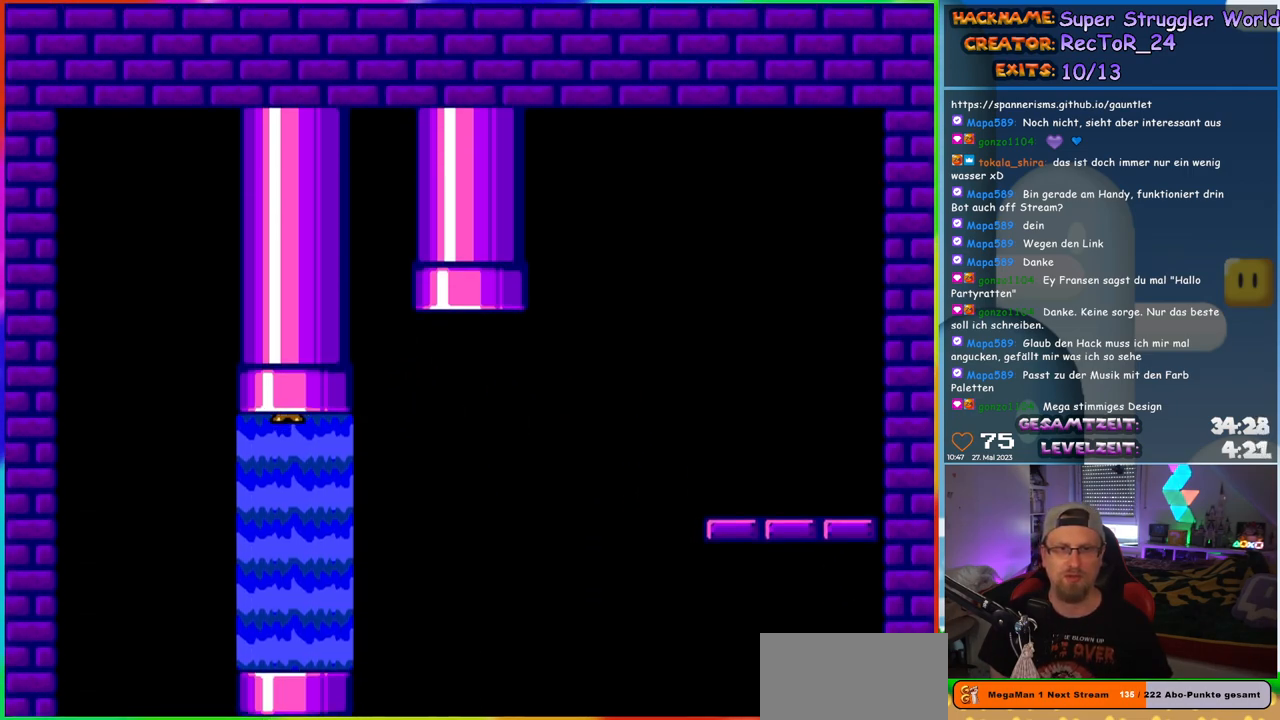
{"buttons": [], "events": [[83, "B", "up"], [133, "Y", "up"], [150, "DPAD_UP", "up"]]}
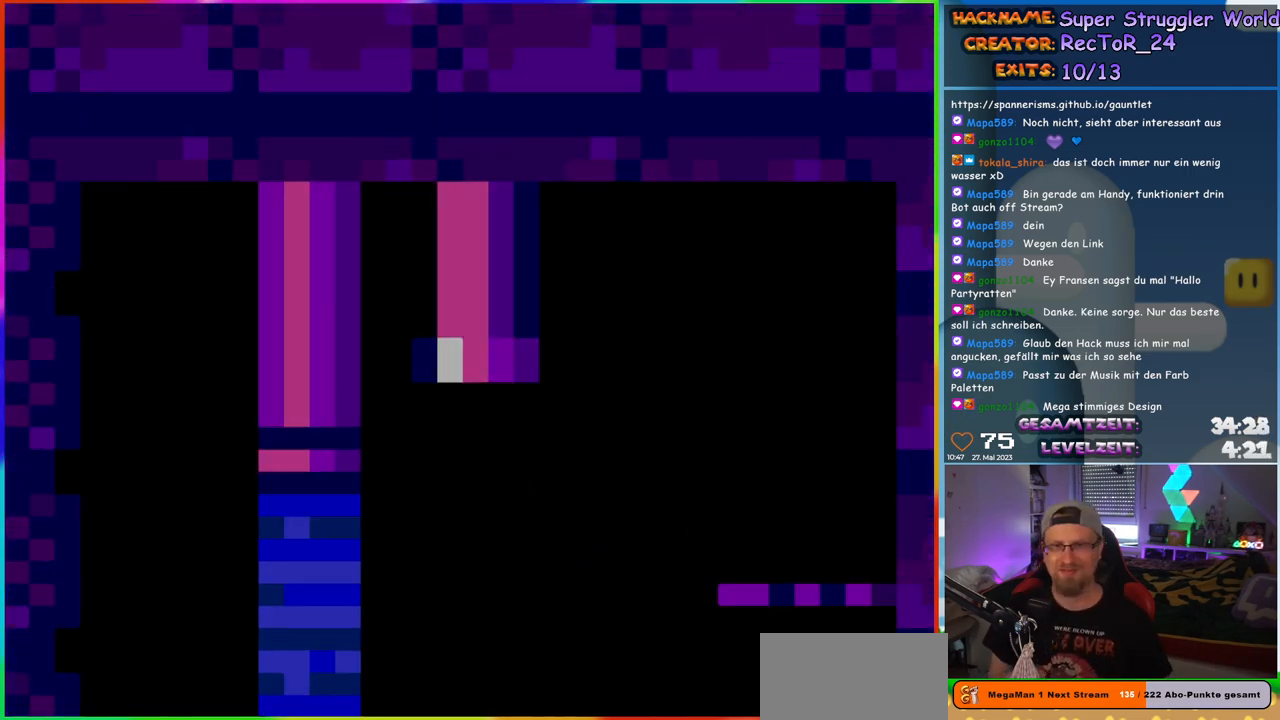
{"buttons": [], "events": []}
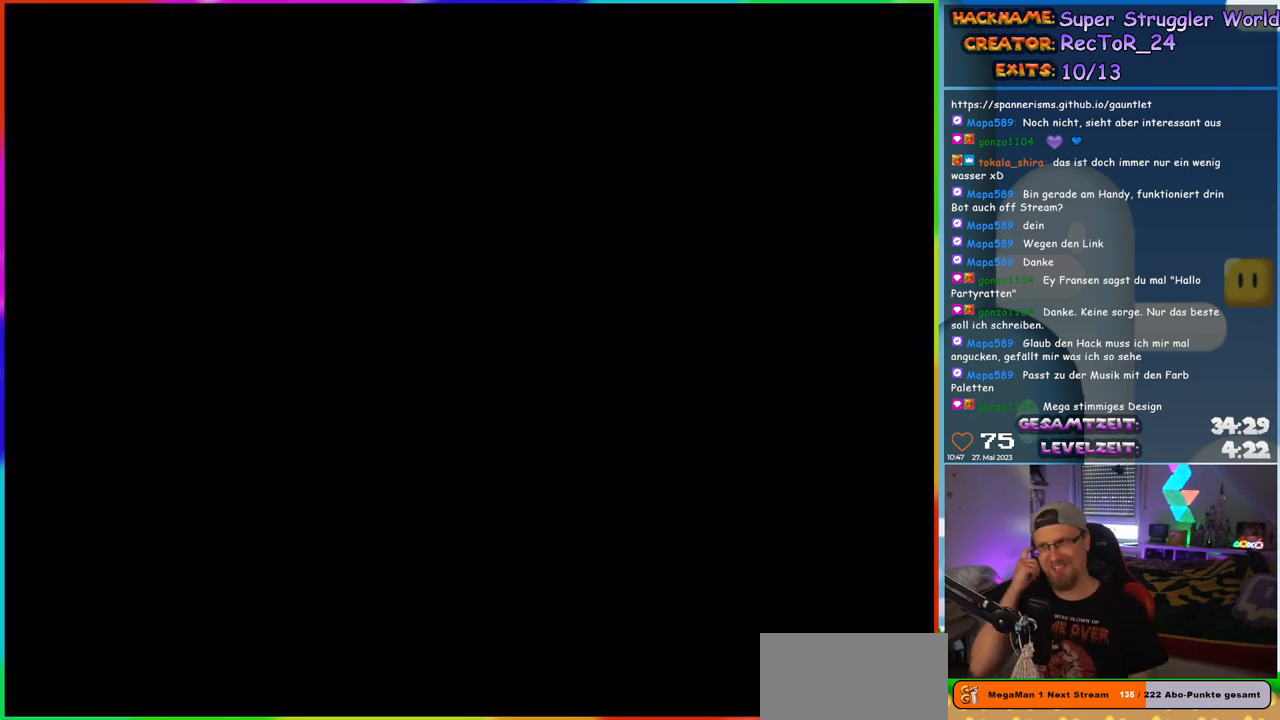
{"buttons": [], "events": []}
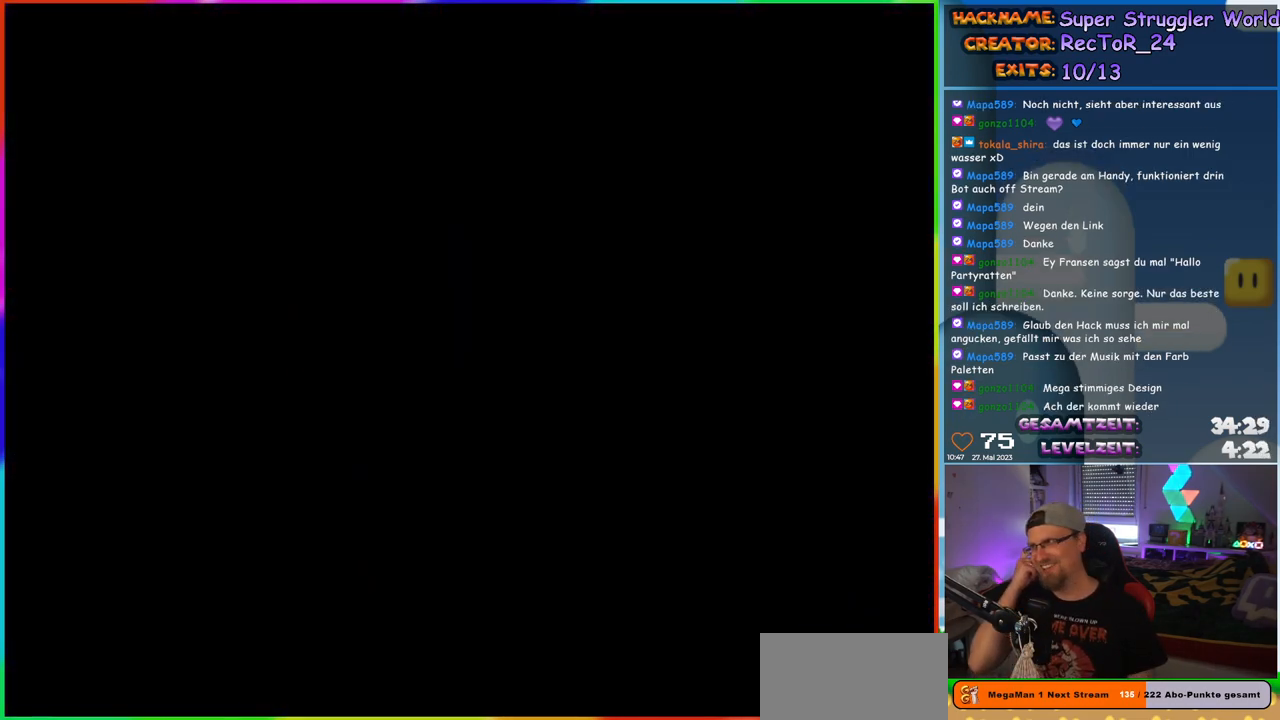
{"buttons": [], "events": []}
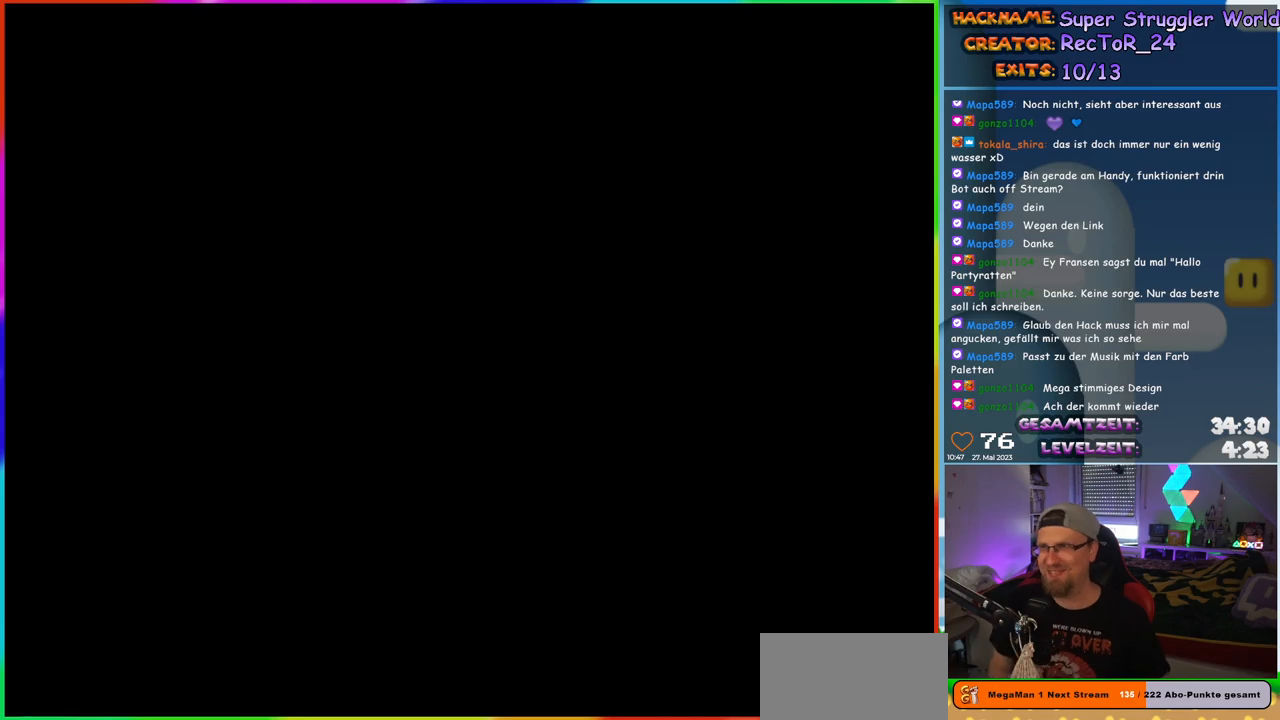
{"buttons": [], "events": []}
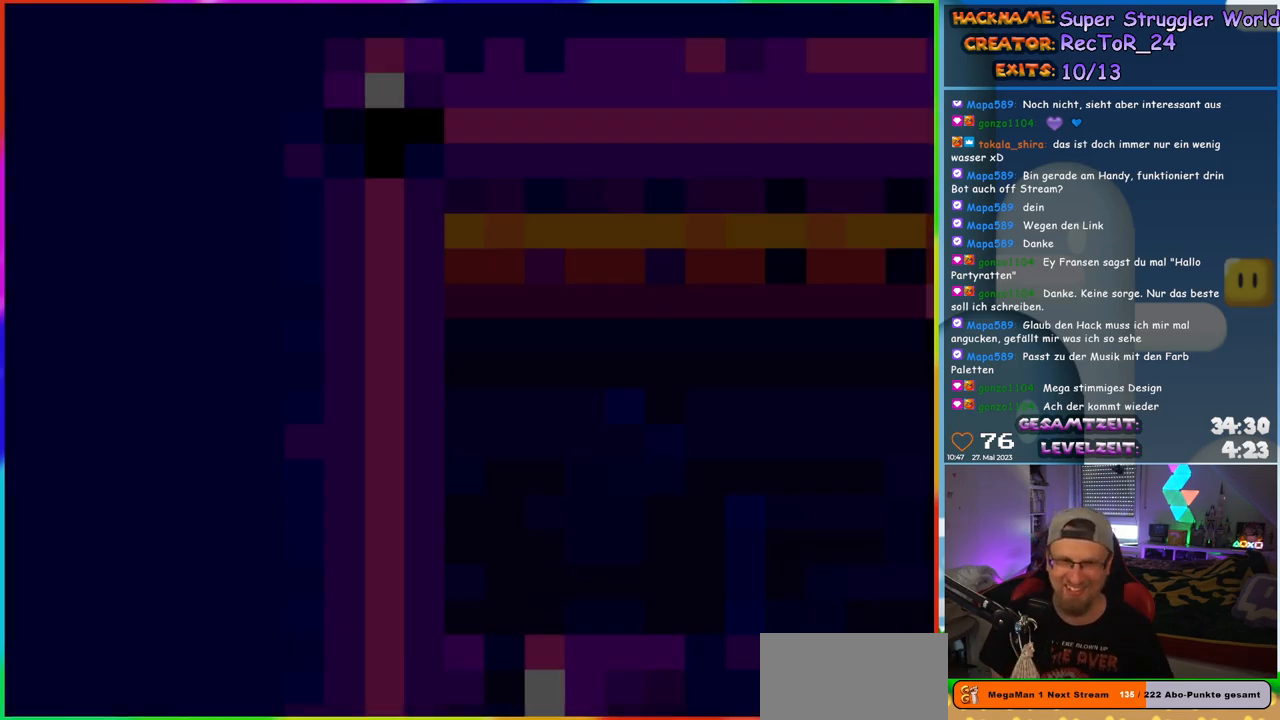
{"buttons": ["Y"], "events": [[417, "Y", "down"]]}
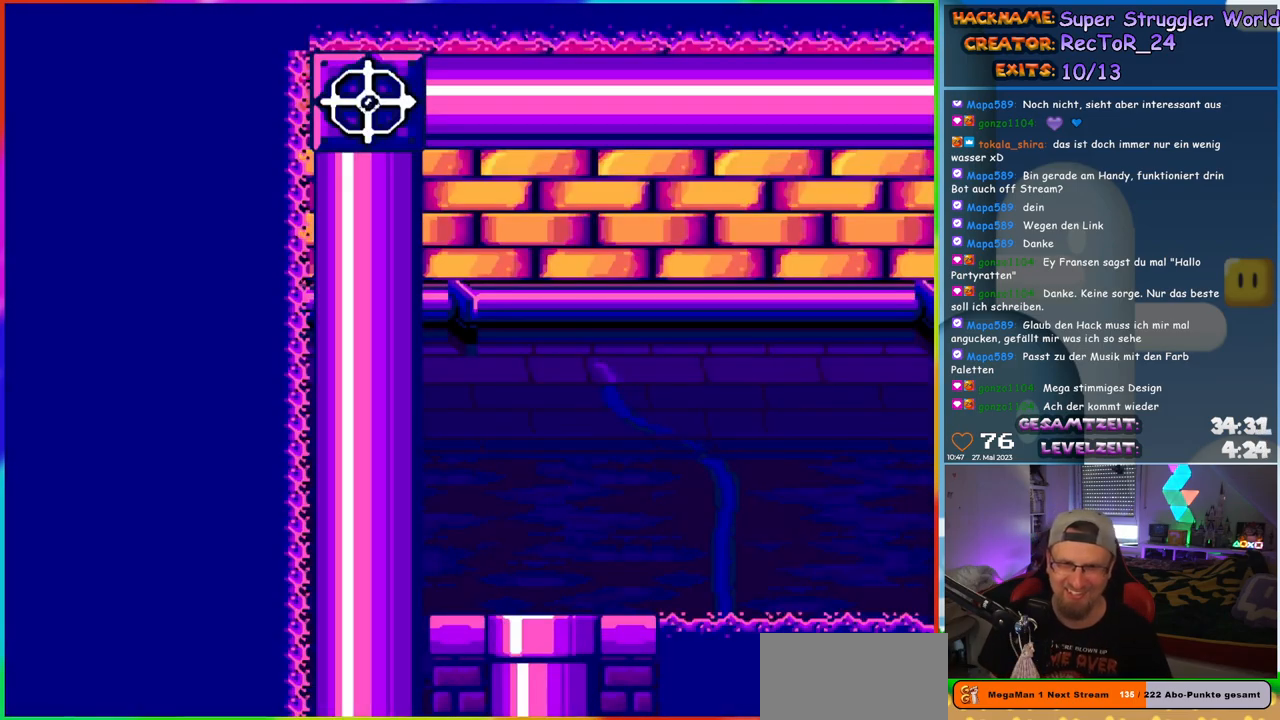
{"buttons": ["Y", "DPAD_RIGHT"], "events": [[183, "DPAD_RIGHT", "down"]]}
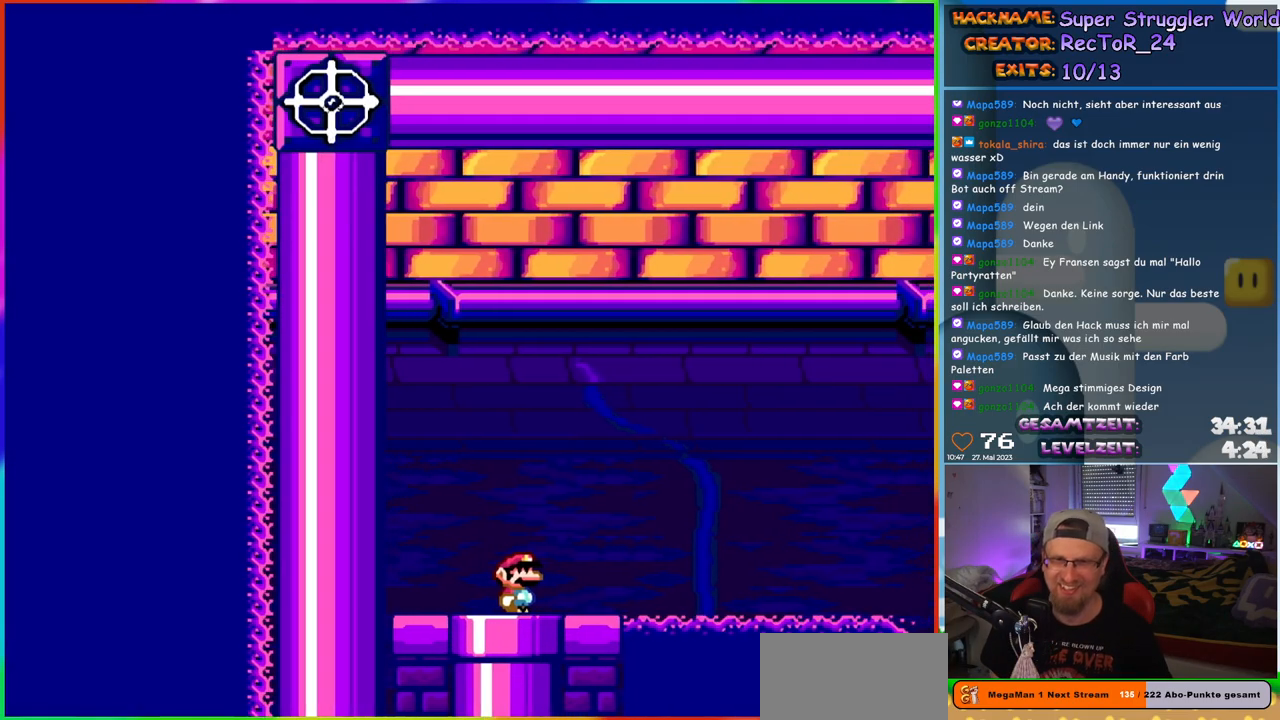
{"buttons": ["B", "Y", "DPAD_RIGHT"], "events": [[233, "B", "down"]]}
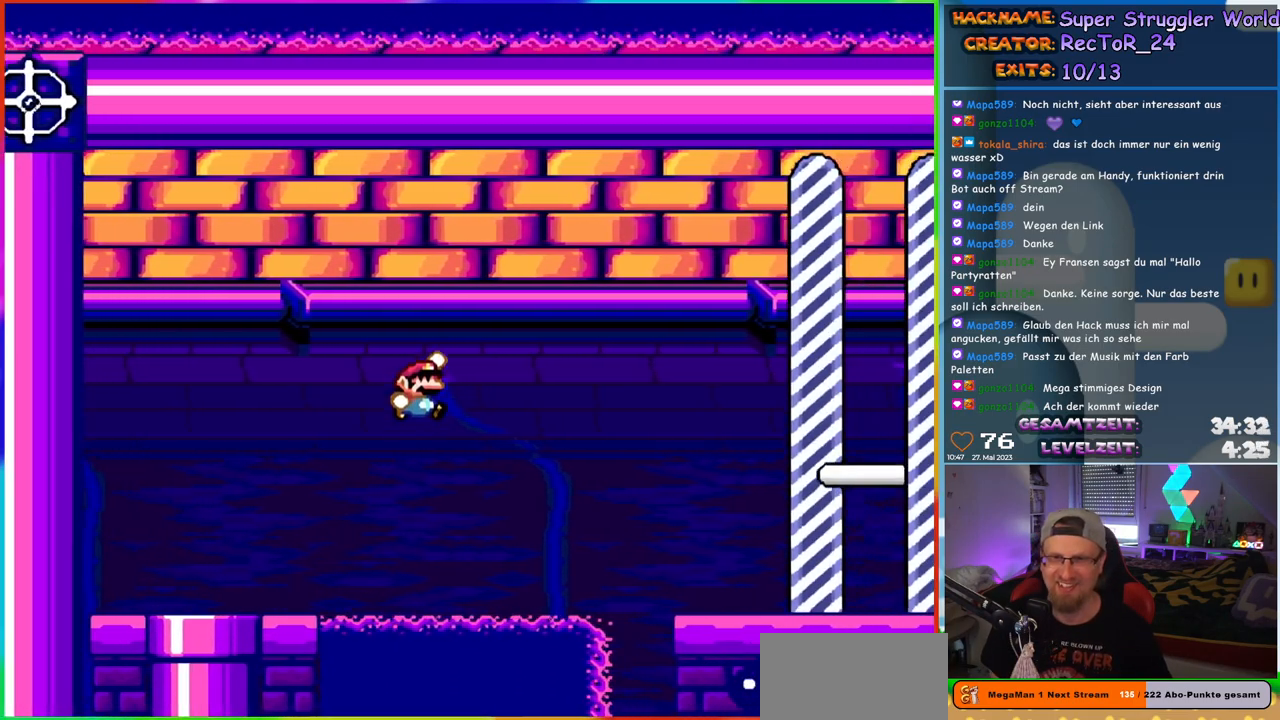
{"buttons": ["B", "Y", "DPAD_RIGHT"], "events": []}
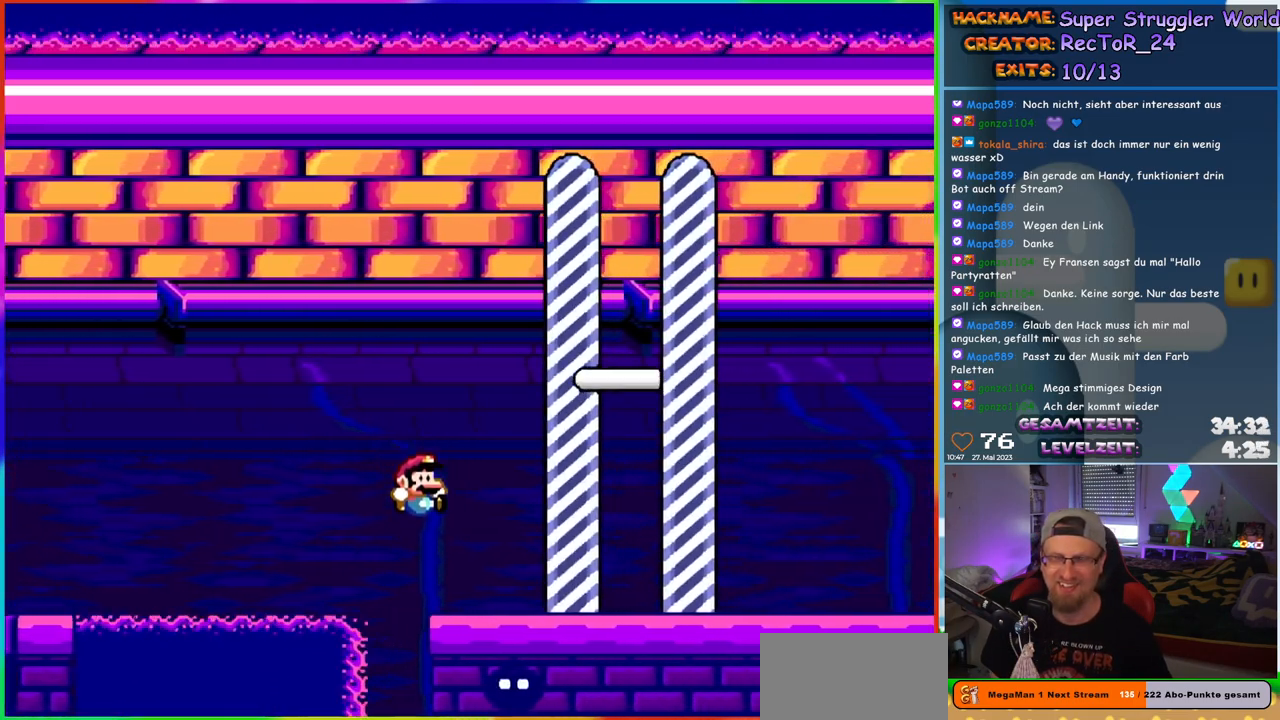
{"buttons": ["Y", "DPAD_RIGHT"], "events": [[133, "B", "up"]]}
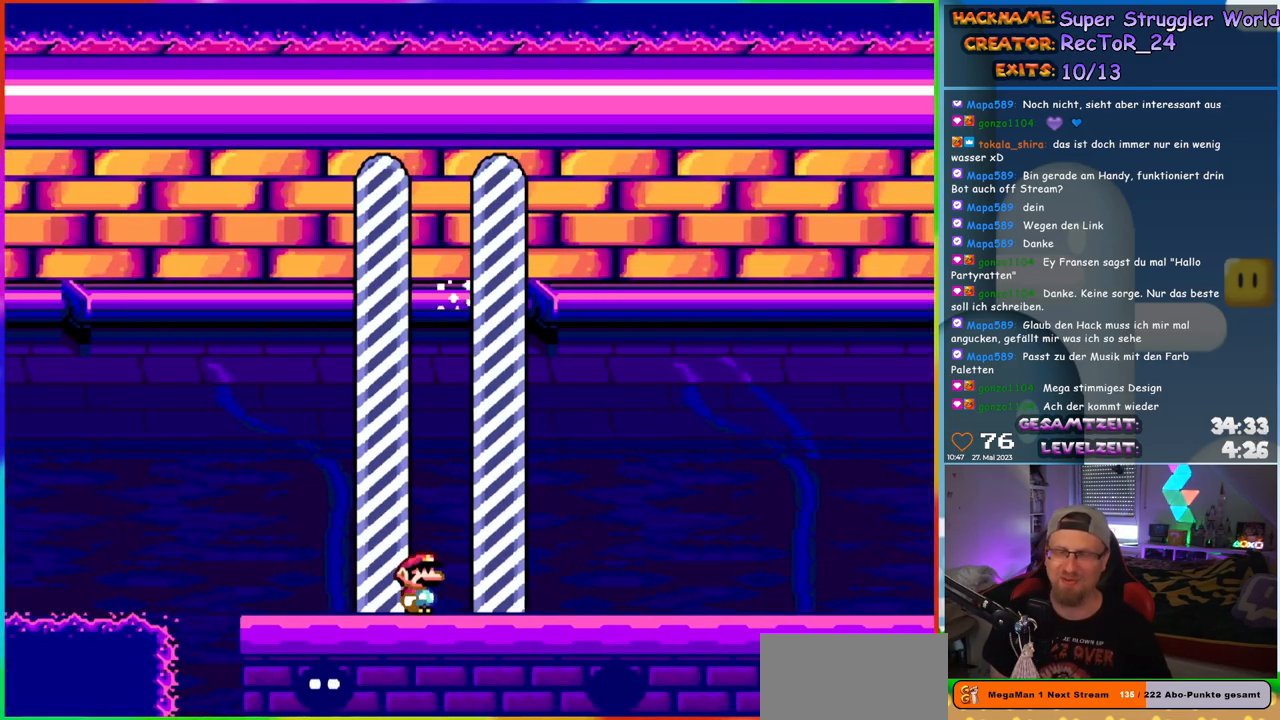
{"buttons": [], "events": [[150, "Y", "up"], [250, "DPAD_RIGHT", "up"]]}